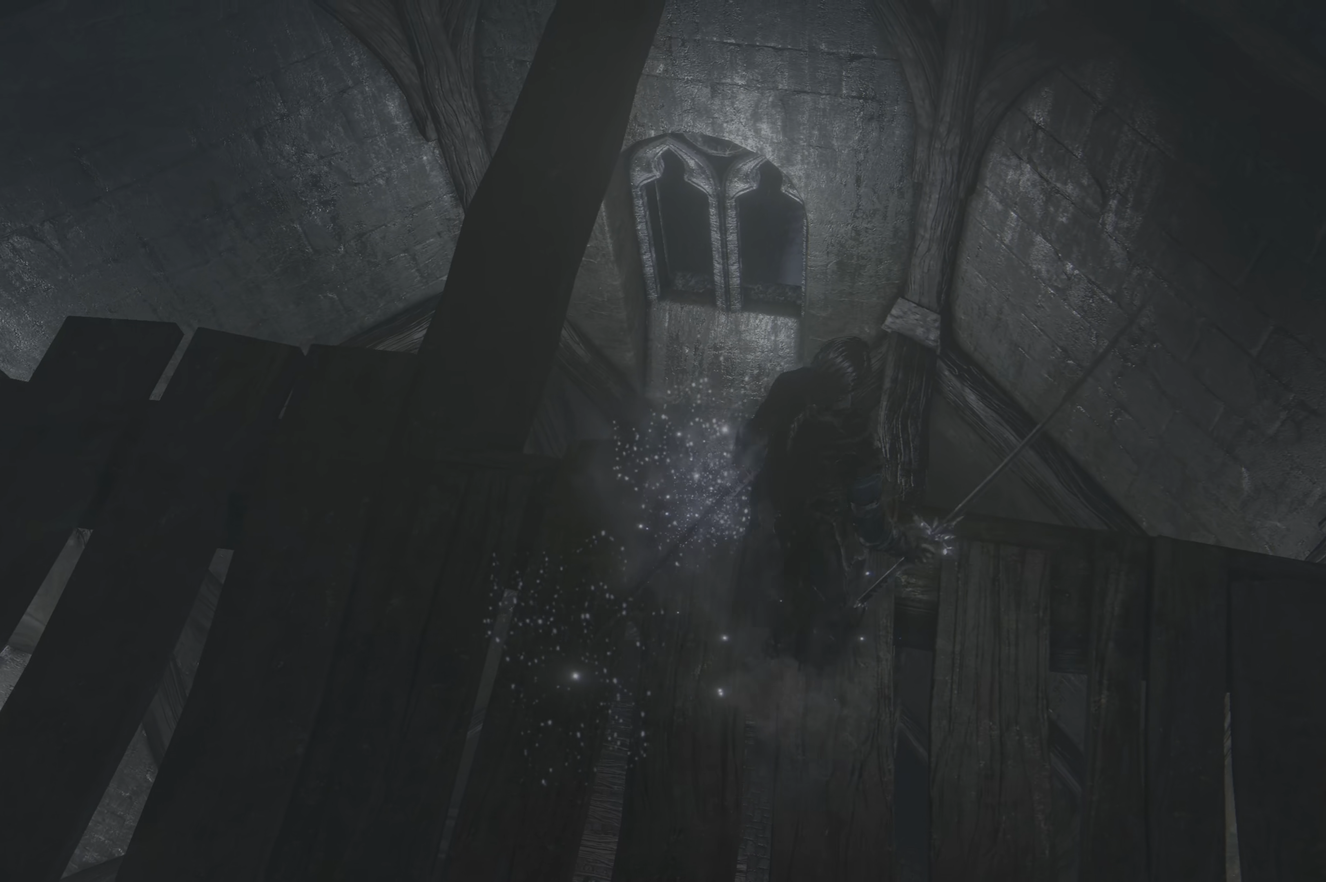
Gameplay with a controller (Xbox layout); each line is a JSON object with the inputs held at the frame after it. "events" lists button and stick changes between this image and that frame as [ms after this image, input, new state], when the widget could be followed in between.
{"buttons": [], "left_stick": "up-right", "right_stick": "center", "events": [[150, "left_stick", "center"], [467, "left_stick", "up-right"]]}
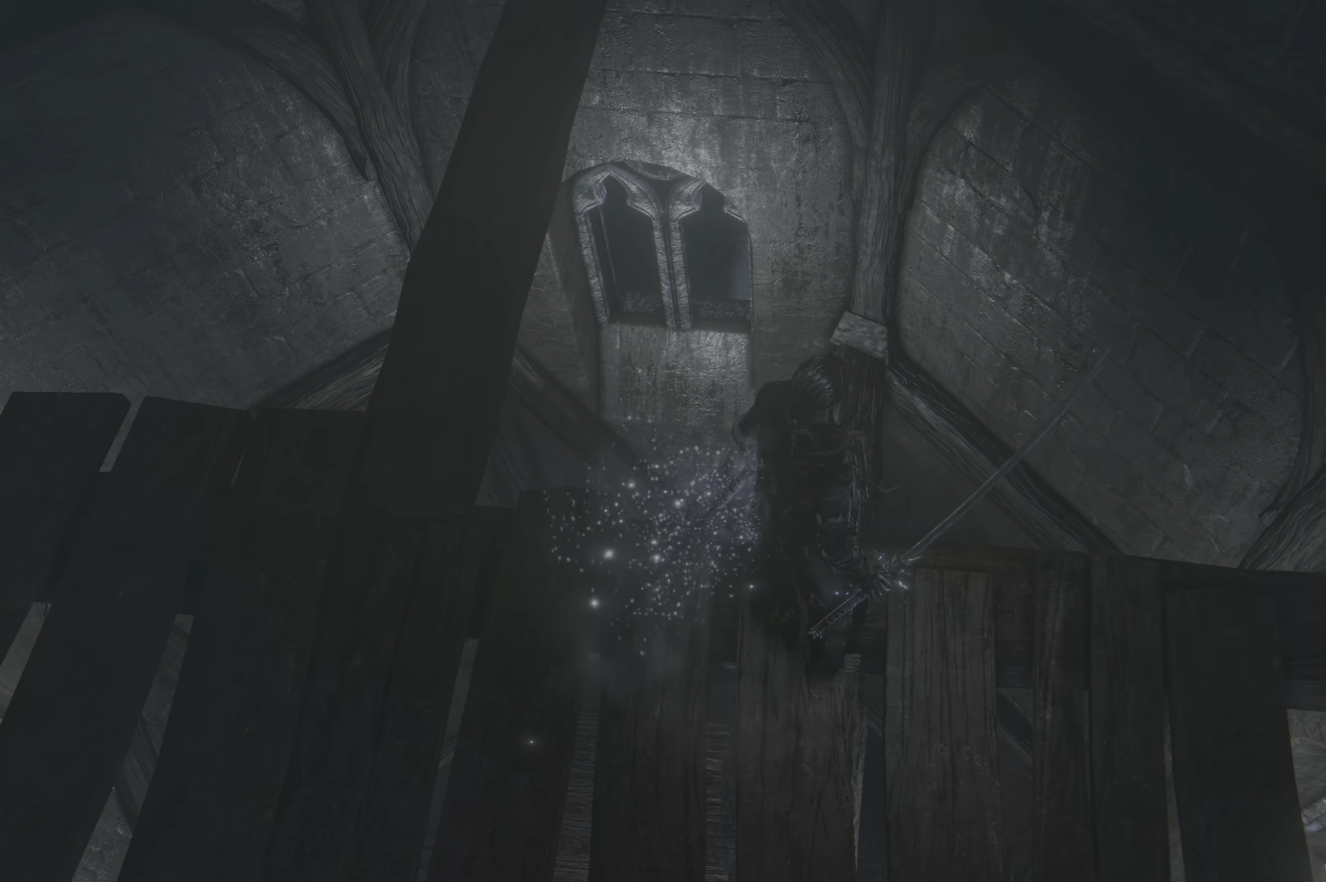
{"buttons": [], "left_stick": "up", "right_stick": "center", "events": [[267, "left_stick", "up"]]}
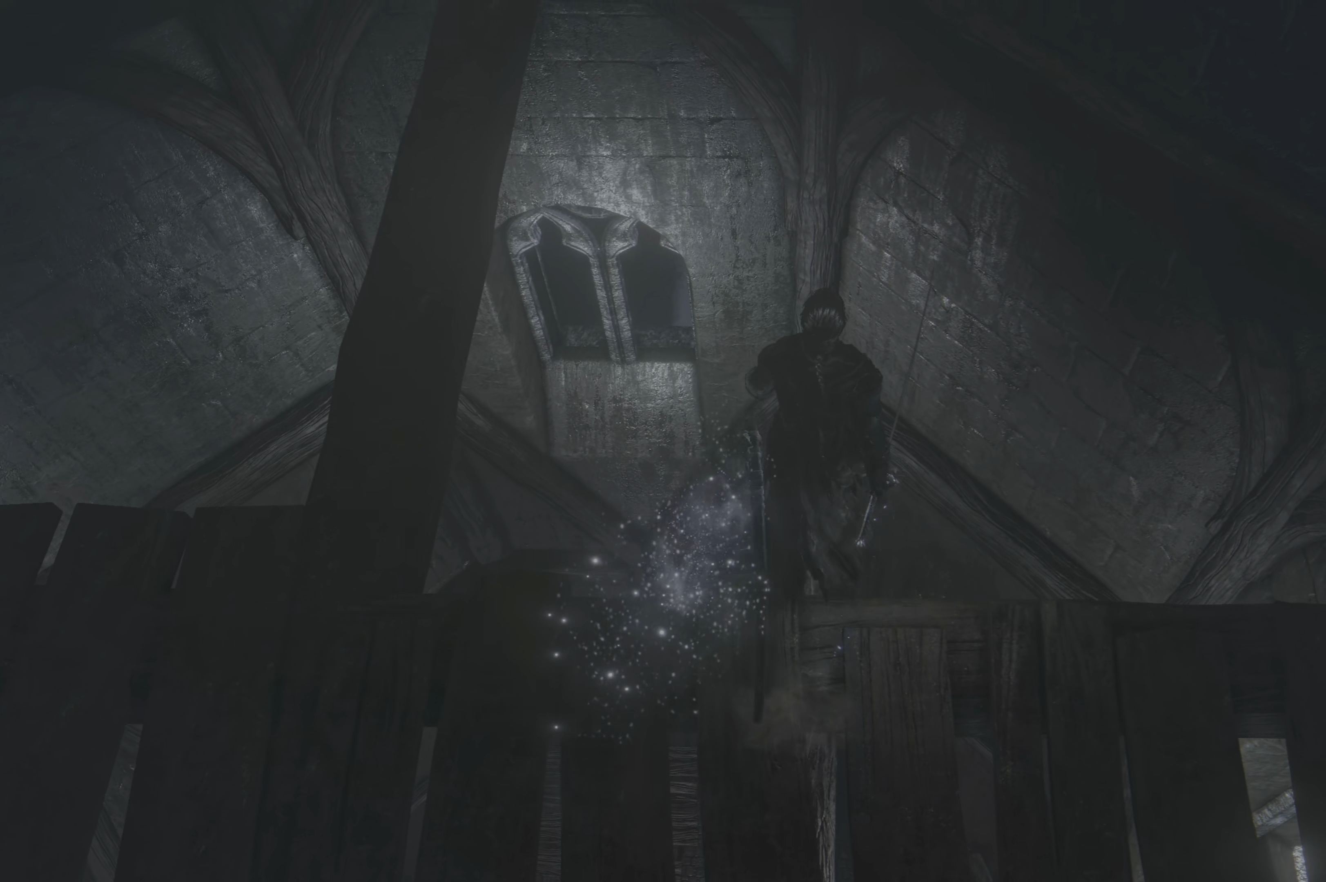
{"buttons": [], "left_stick": "center", "right_stick": "center", "events": [[450, "left_stick", "center"]]}
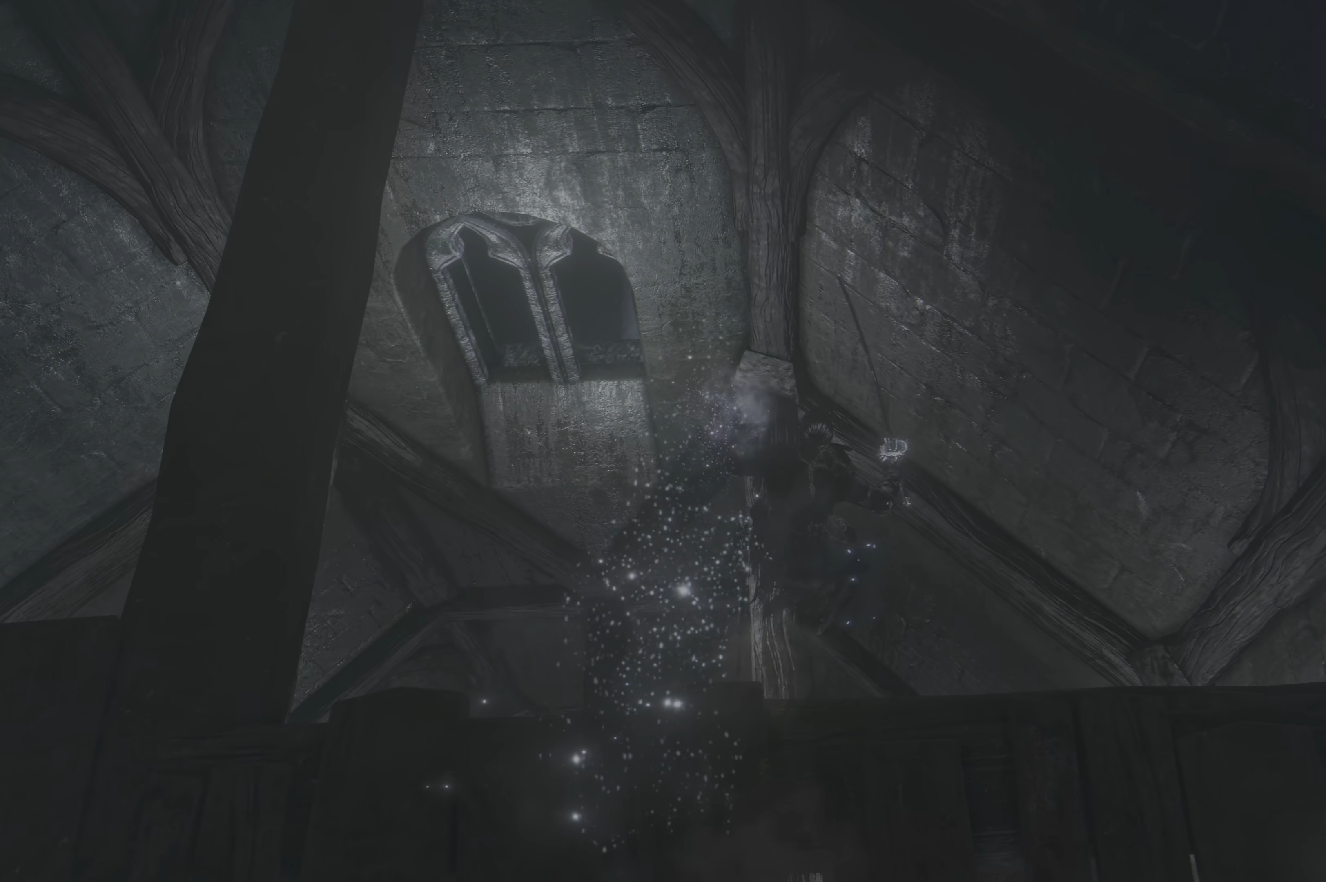
{"buttons": [], "left_stick": "center", "right_stick": "up-right", "events": [[500, "right_stick", "up-right"]]}
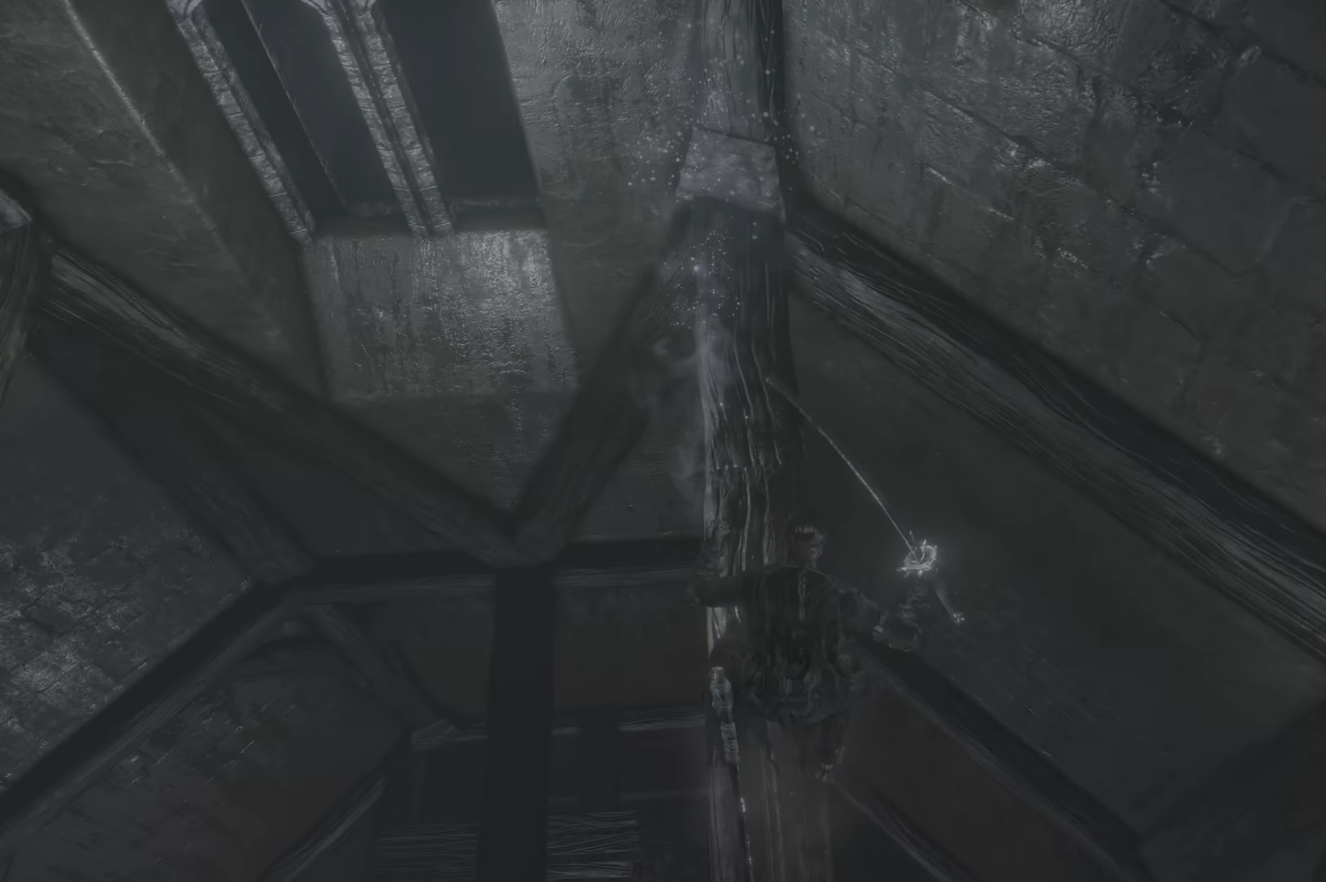
{"buttons": [], "left_stick": "center", "right_stick": "up-right", "events": []}
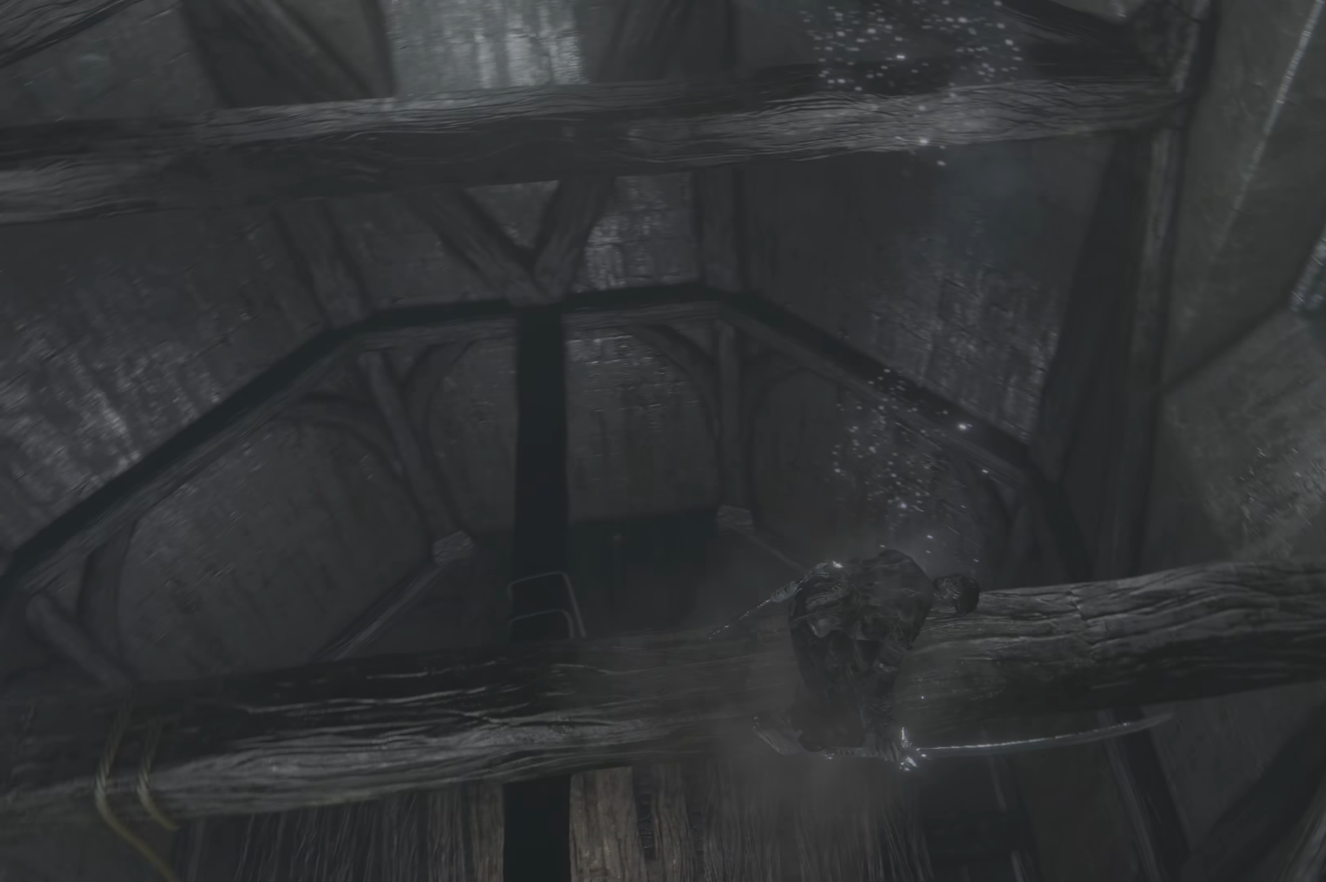
{"buttons": [], "left_stick": "center", "right_stick": "up", "events": [[200, "right_stick", "center"], [317, "right_stick", "up"]]}
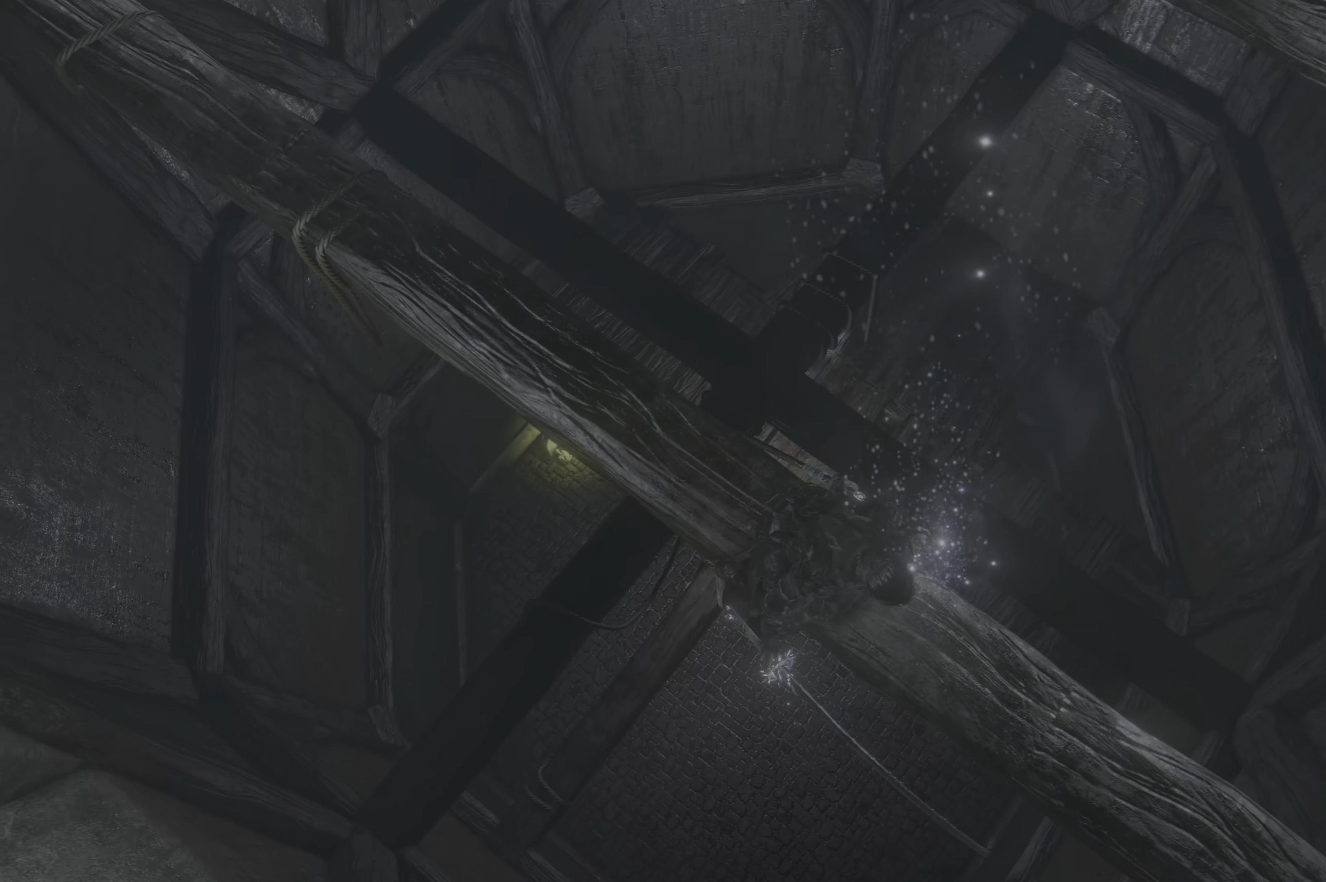
{"buttons": [], "left_stick": "center", "right_stick": "center", "events": [[133, "right_stick", "center"]]}
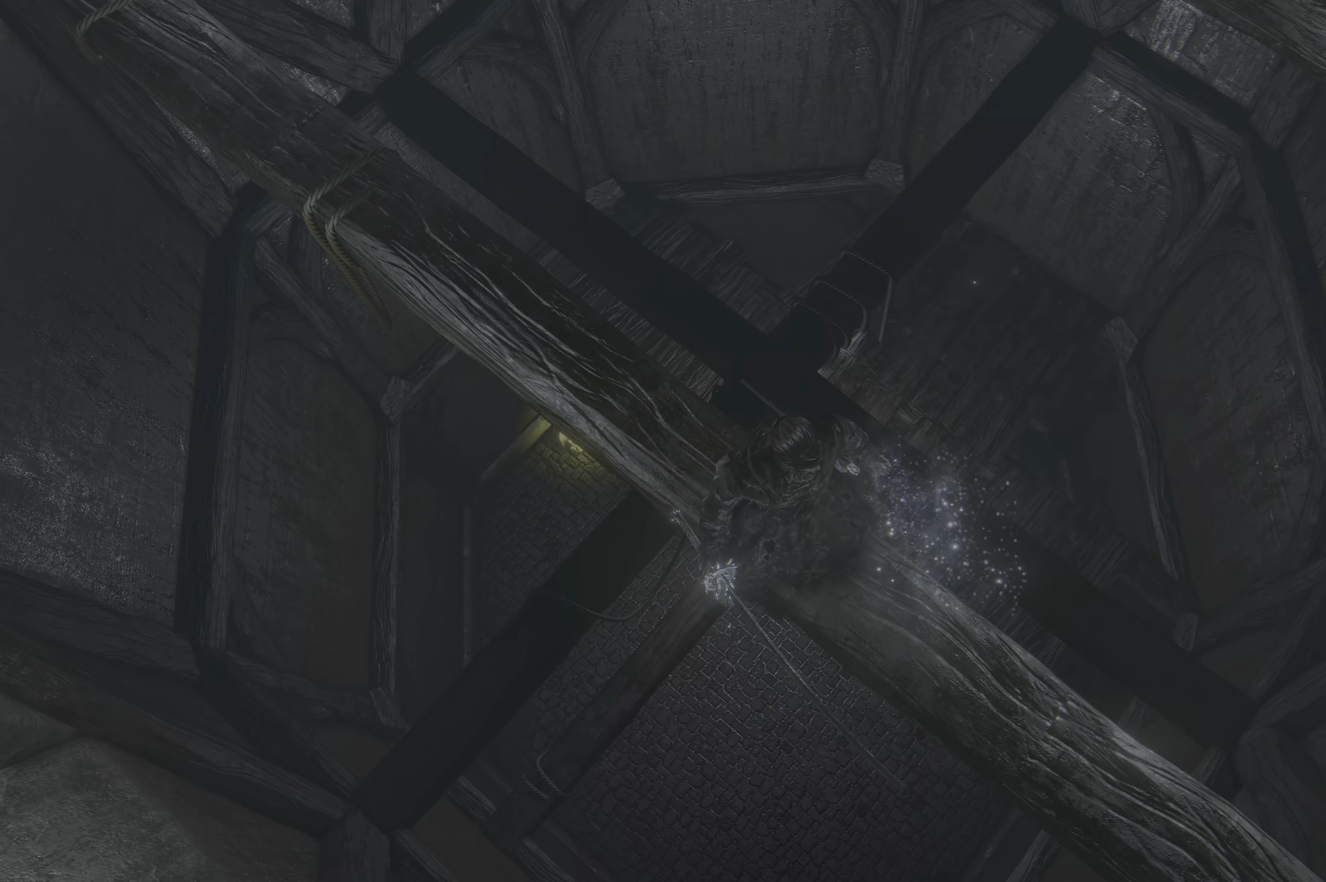
{"buttons": [], "left_stick": "center", "right_stick": "right", "events": [[250, "right_stick", "right"]]}
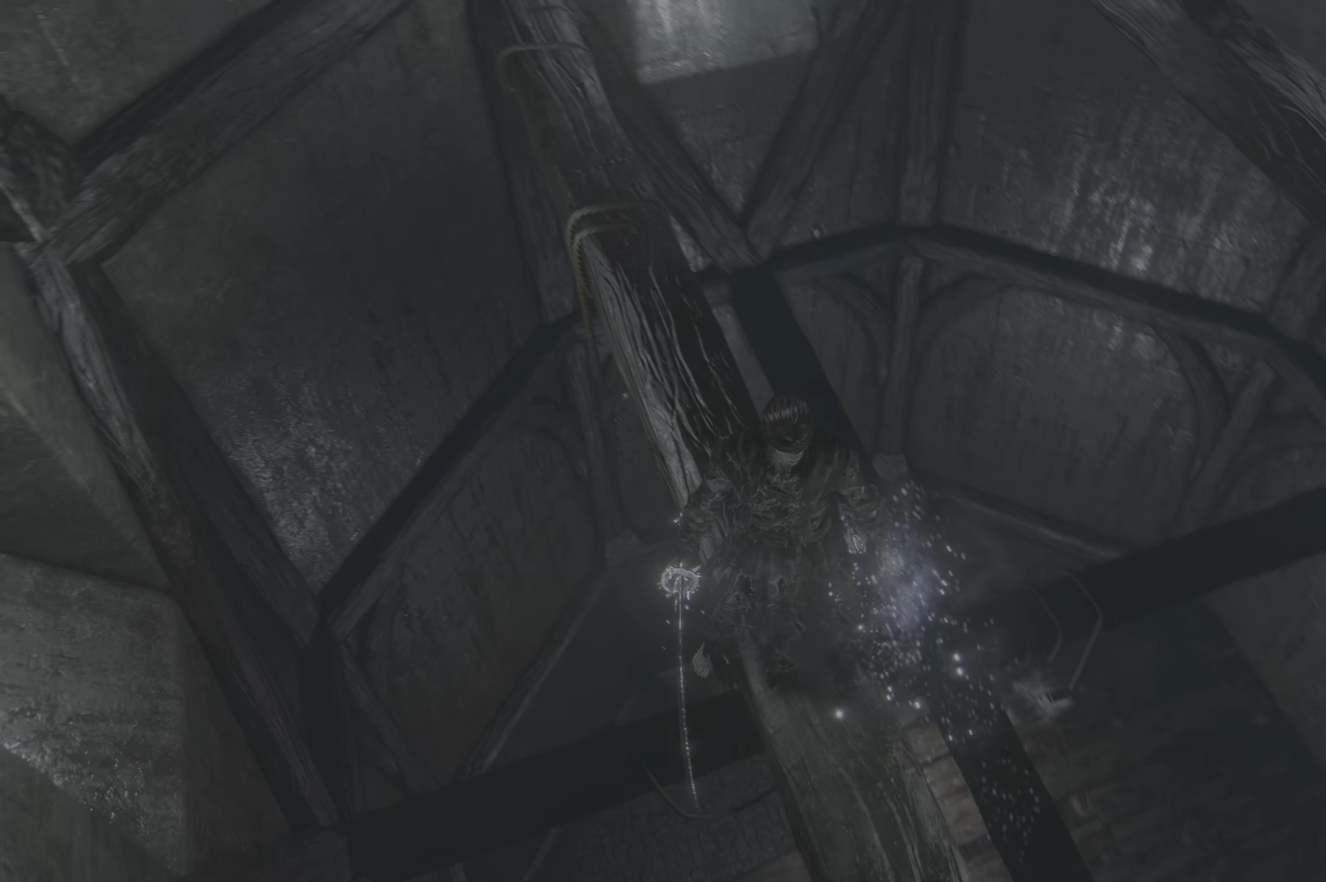
{"buttons": [], "left_stick": "up", "right_stick": "center", "events": [[100, "right_stick", "center"], [300, "left_stick", "up"]]}
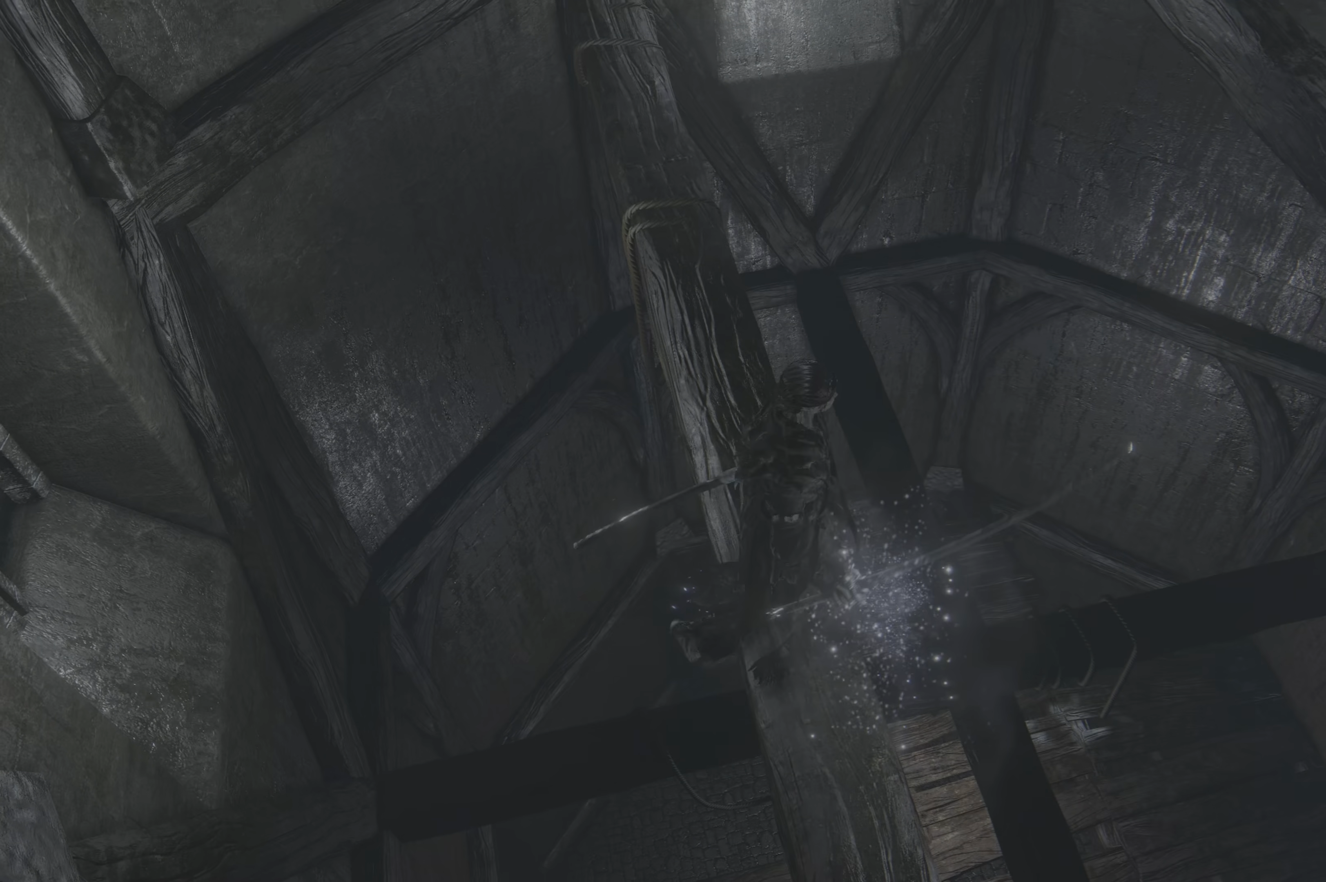
{"buttons": [], "left_stick": "up-left", "right_stick": "center", "events": [[367, "left_stick", "up-left"]]}
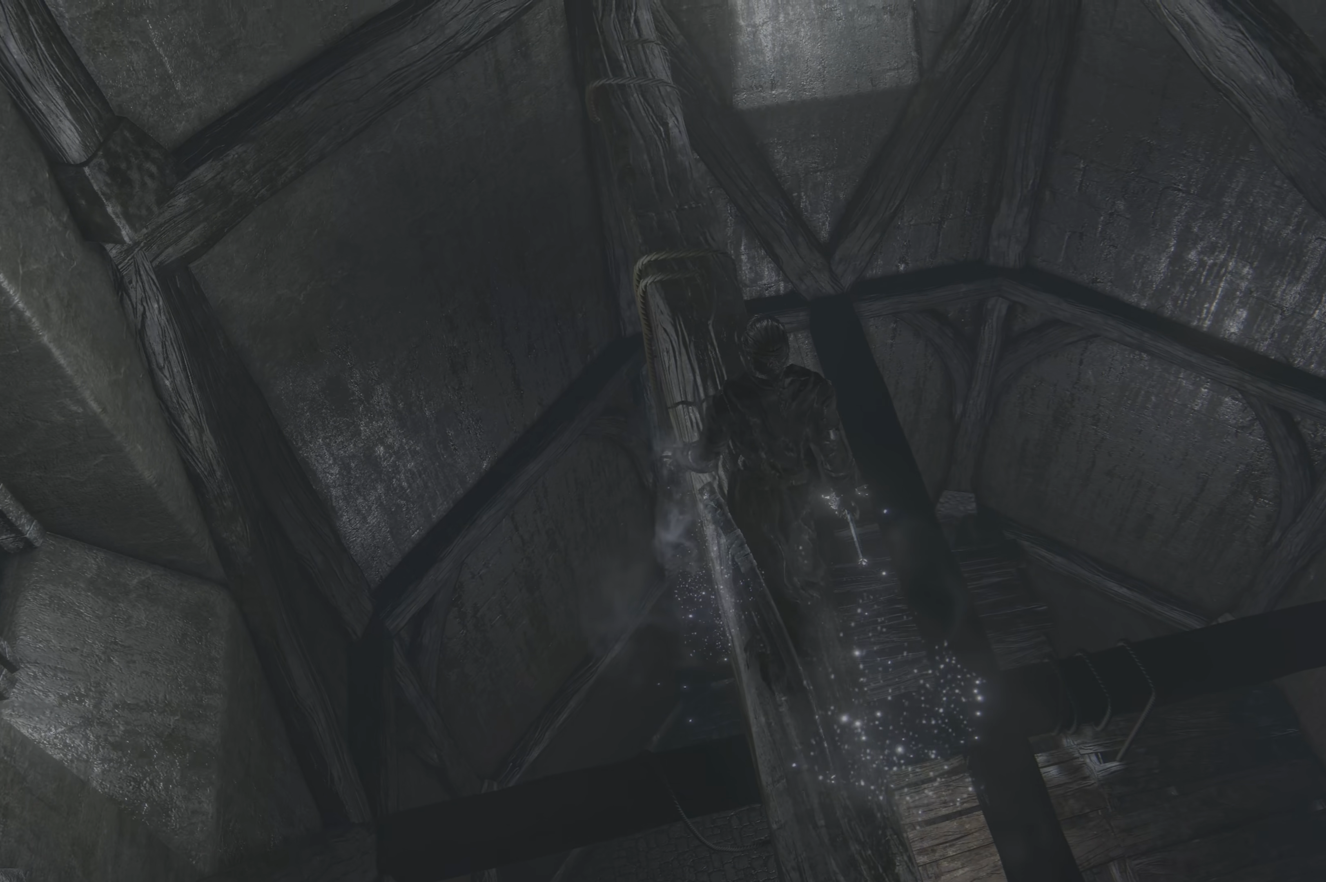
{"buttons": [], "left_stick": "up", "right_stick": "center", "events": [[50, "left_stick", "up"]]}
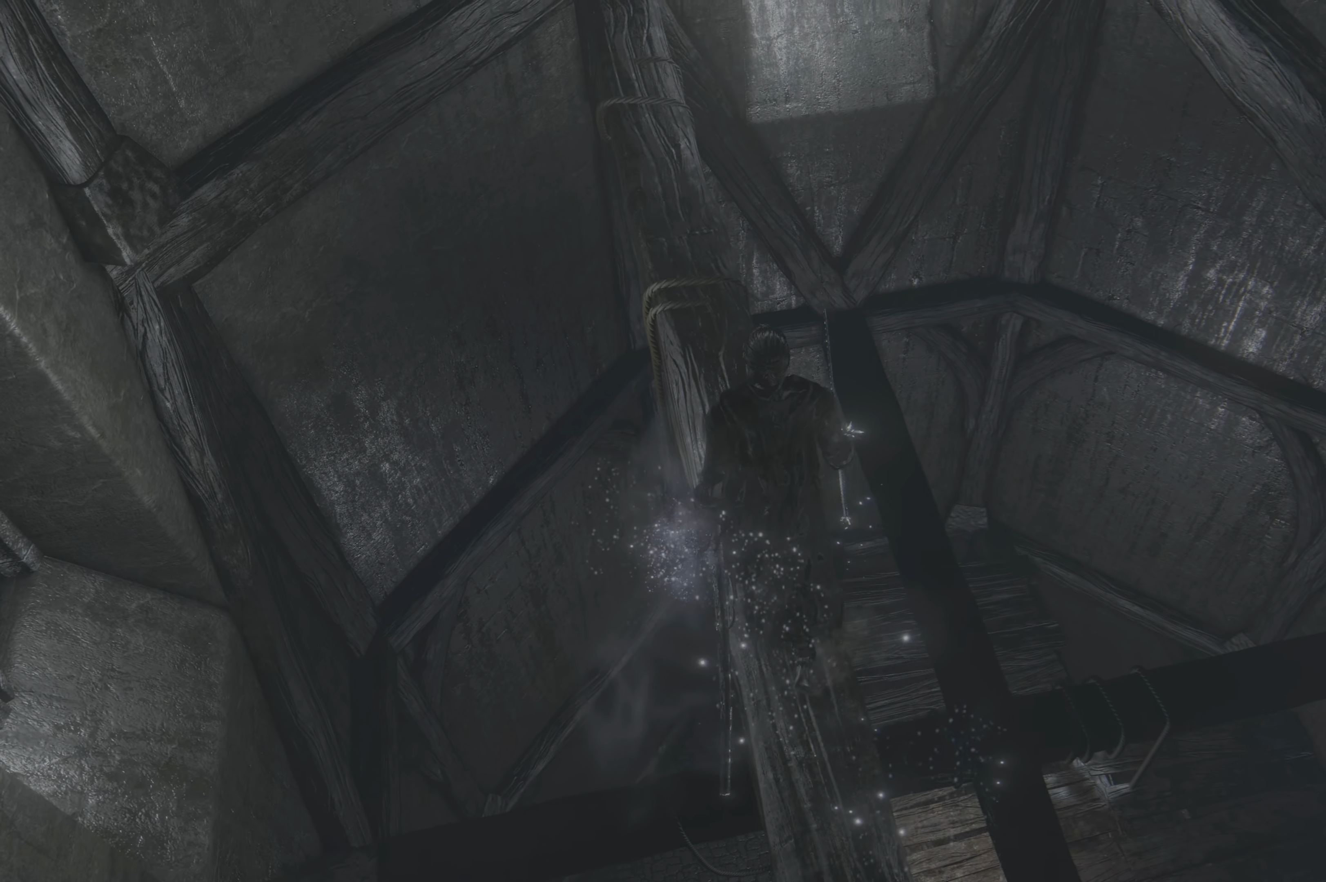
{"buttons": [], "left_stick": "center", "right_stick": "up-left", "events": [[234, "left_stick", "center"], [500, "right_stick", "up-left"]]}
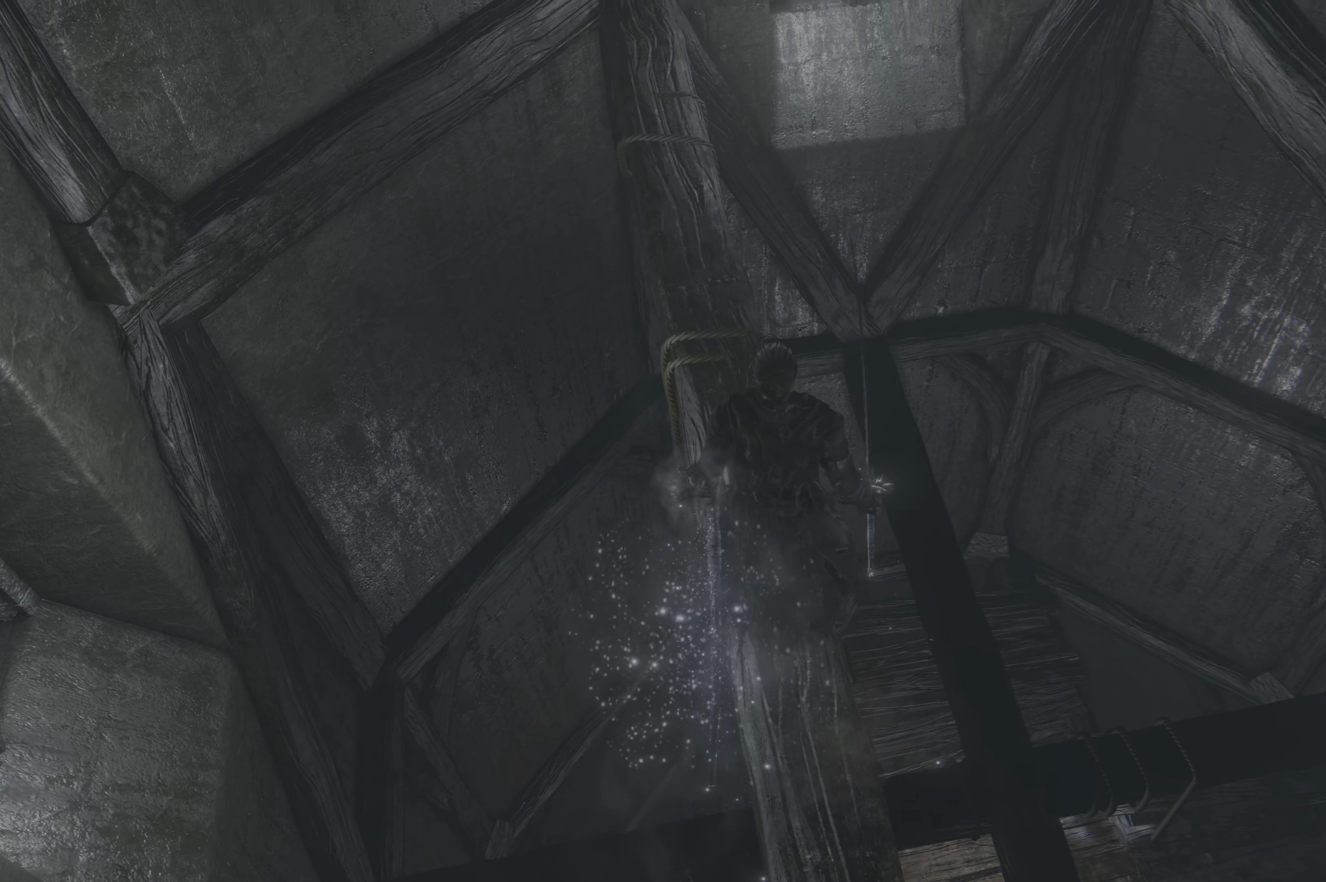
{"buttons": [], "left_stick": "center", "right_stick": "up-left", "events": []}
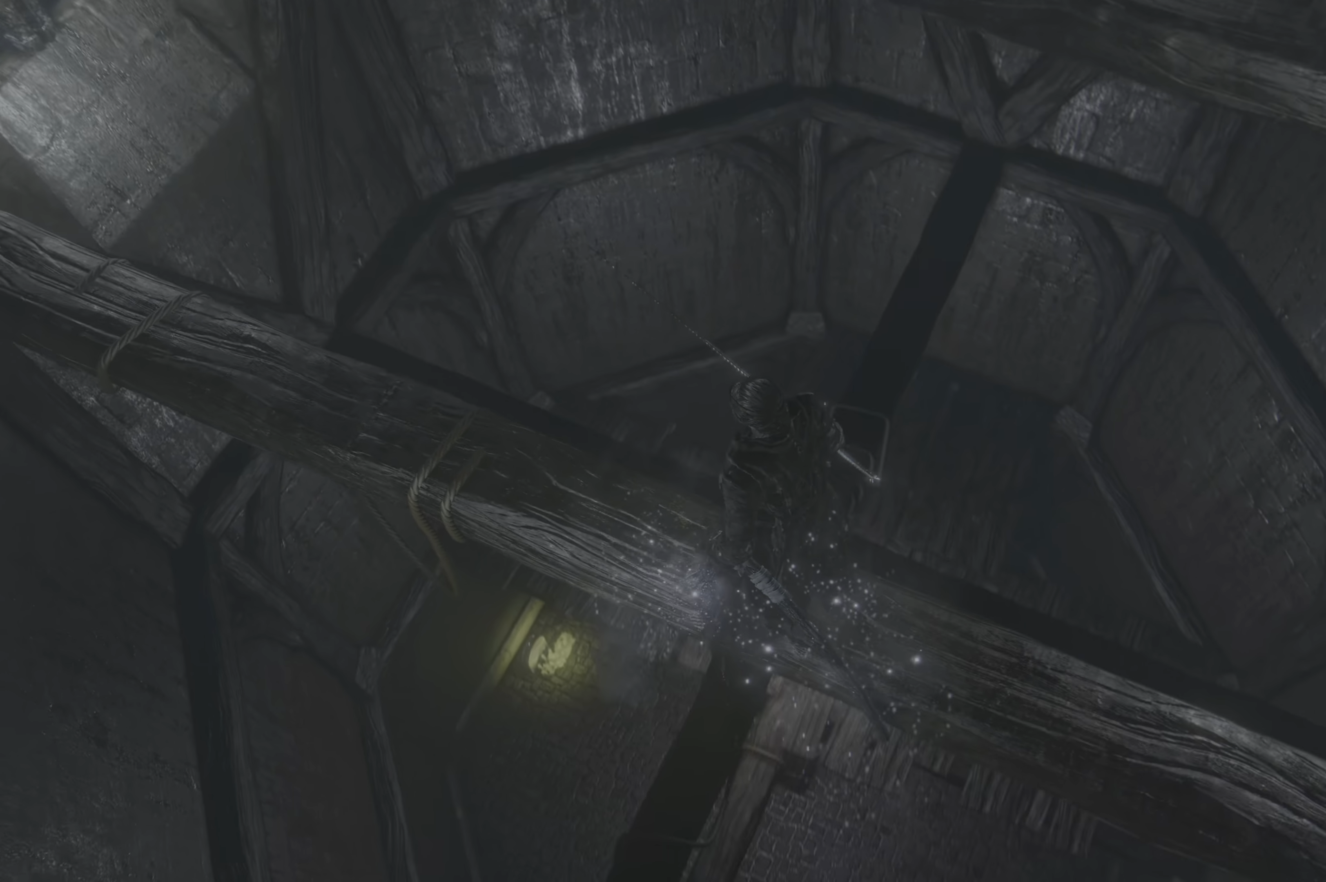
{"buttons": [], "left_stick": "up-left", "right_stick": "center", "events": [[84, "right_stick", "center"], [400, "left_stick", "up-left"]]}
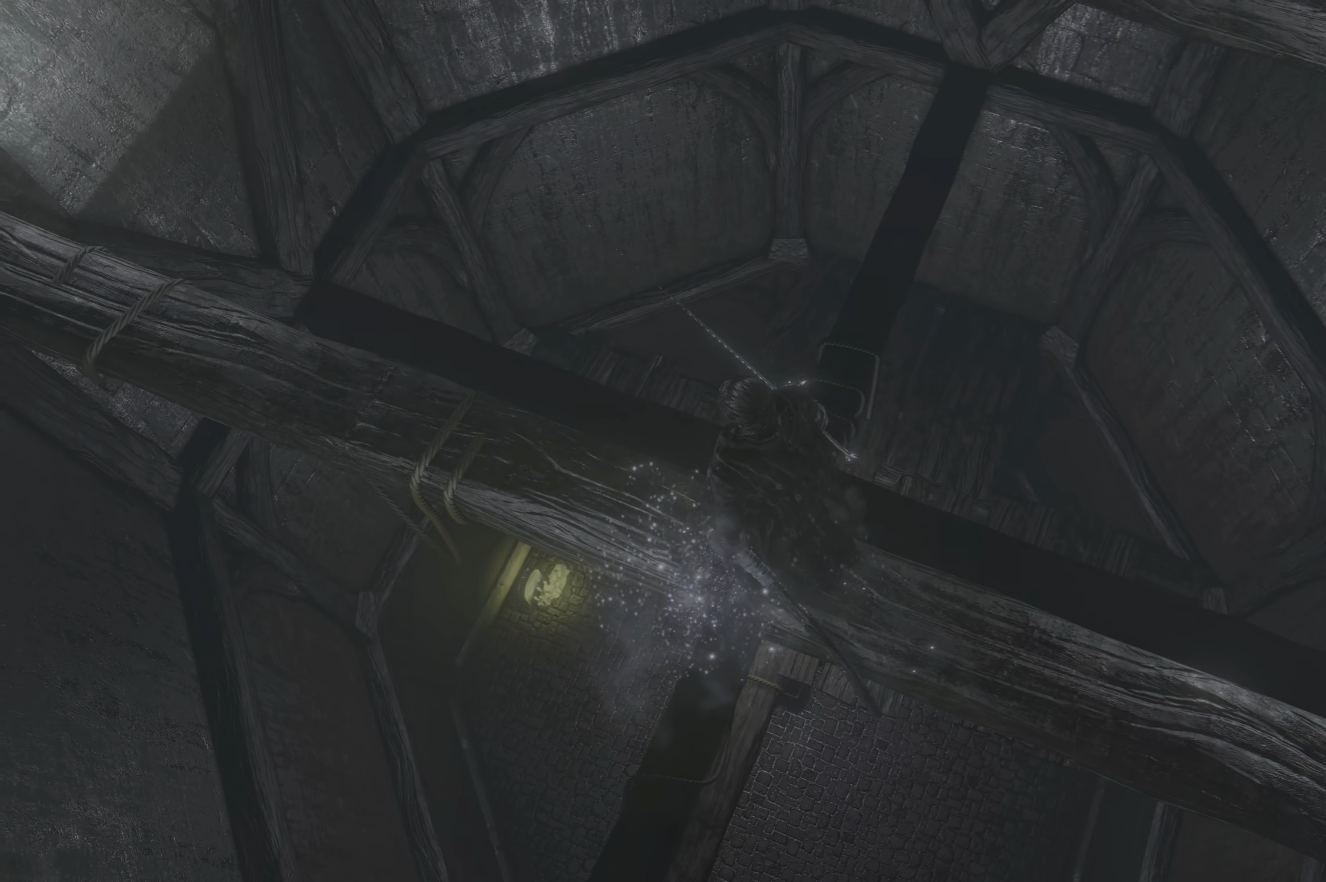
{"buttons": [], "left_stick": "up", "right_stick": "center", "events": [[150, "left_stick", "up"]]}
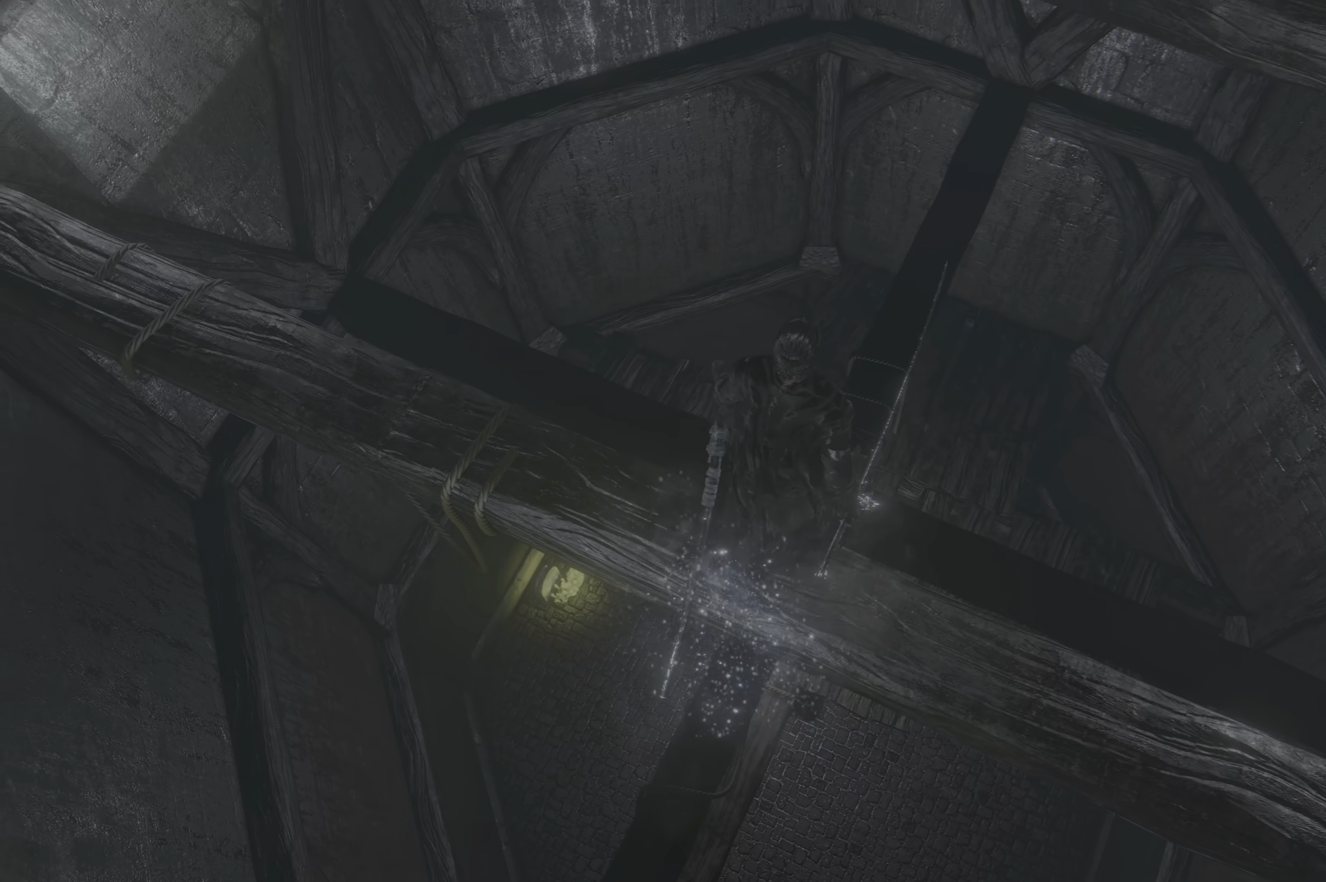
{"buttons": [], "left_stick": "up-left", "right_stick": "center", "events": [[450, "left_stick", "up-left"]]}
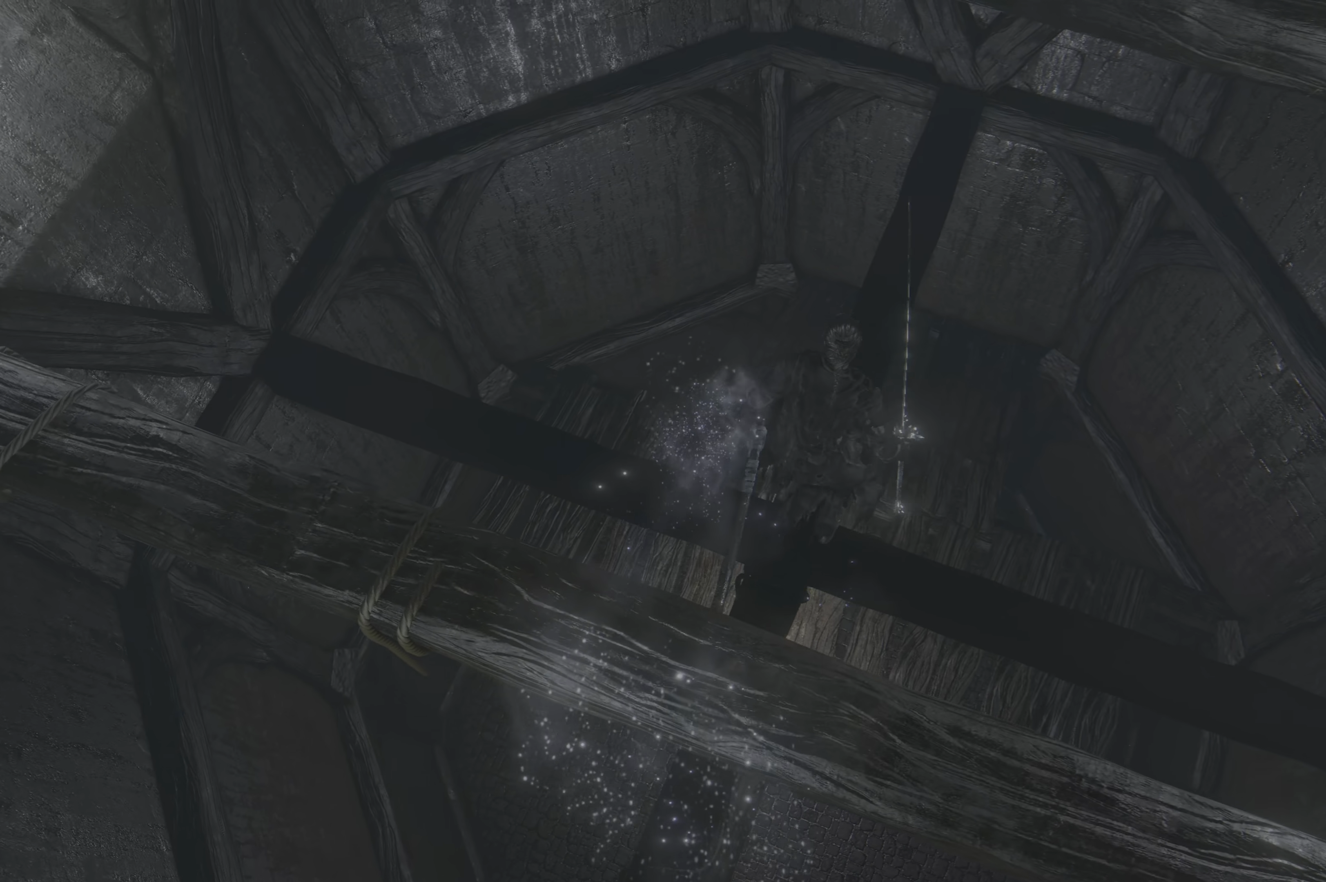
{"buttons": [], "left_stick": "center", "right_stick": "center", "events": [[417, "left_stick", "center"]]}
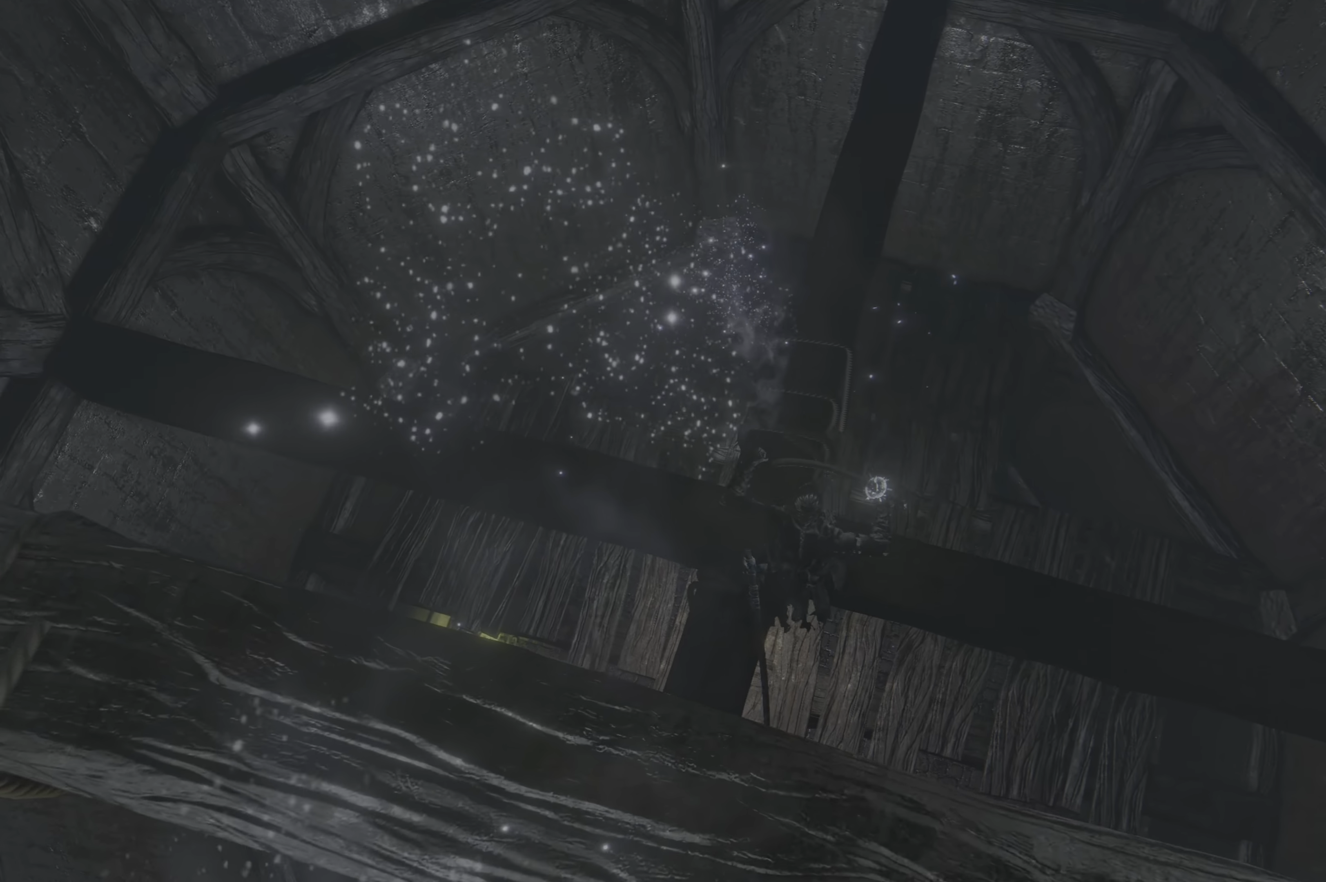
{"buttons": [], "left_stick": "center", "right_stick": "center", "events": []}
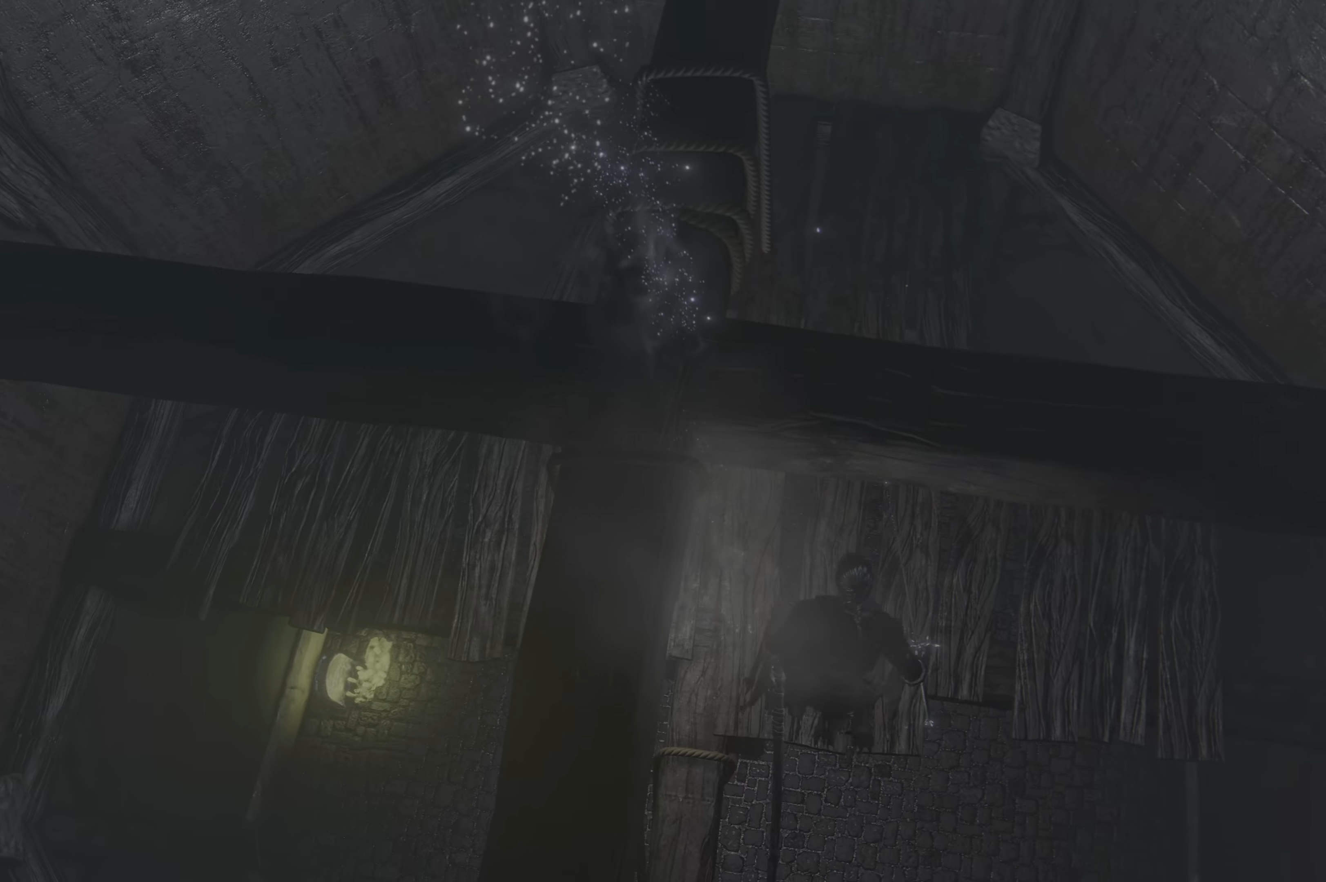
{"buttons": [], "left_stick": "up", "right_stick": "center", "events": [[50, "left_stick", "up"]]}
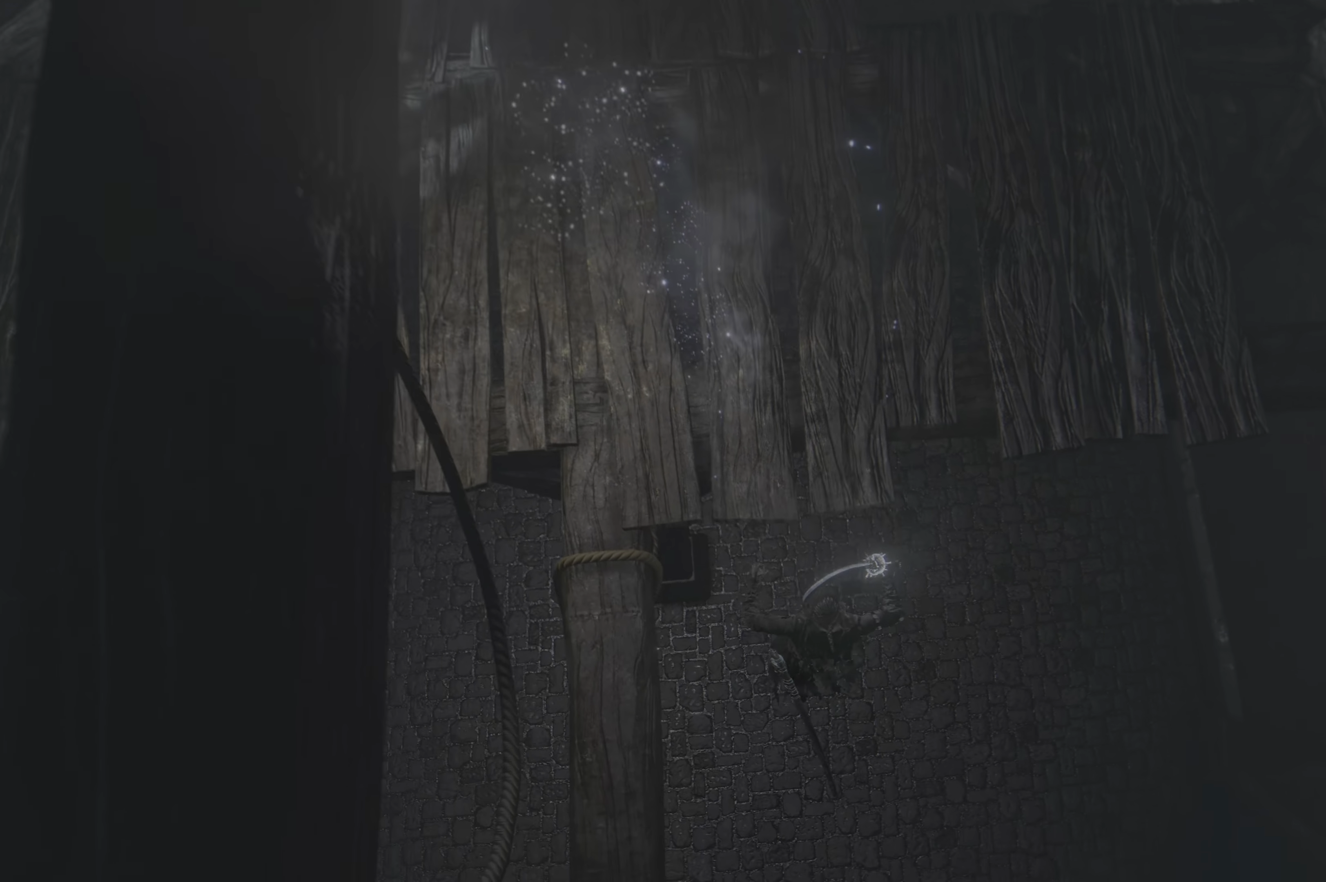
{"buttons": [], "left_stick": "center", "right_stick": "center", "events": [[16, "left_stick", "center"]]}
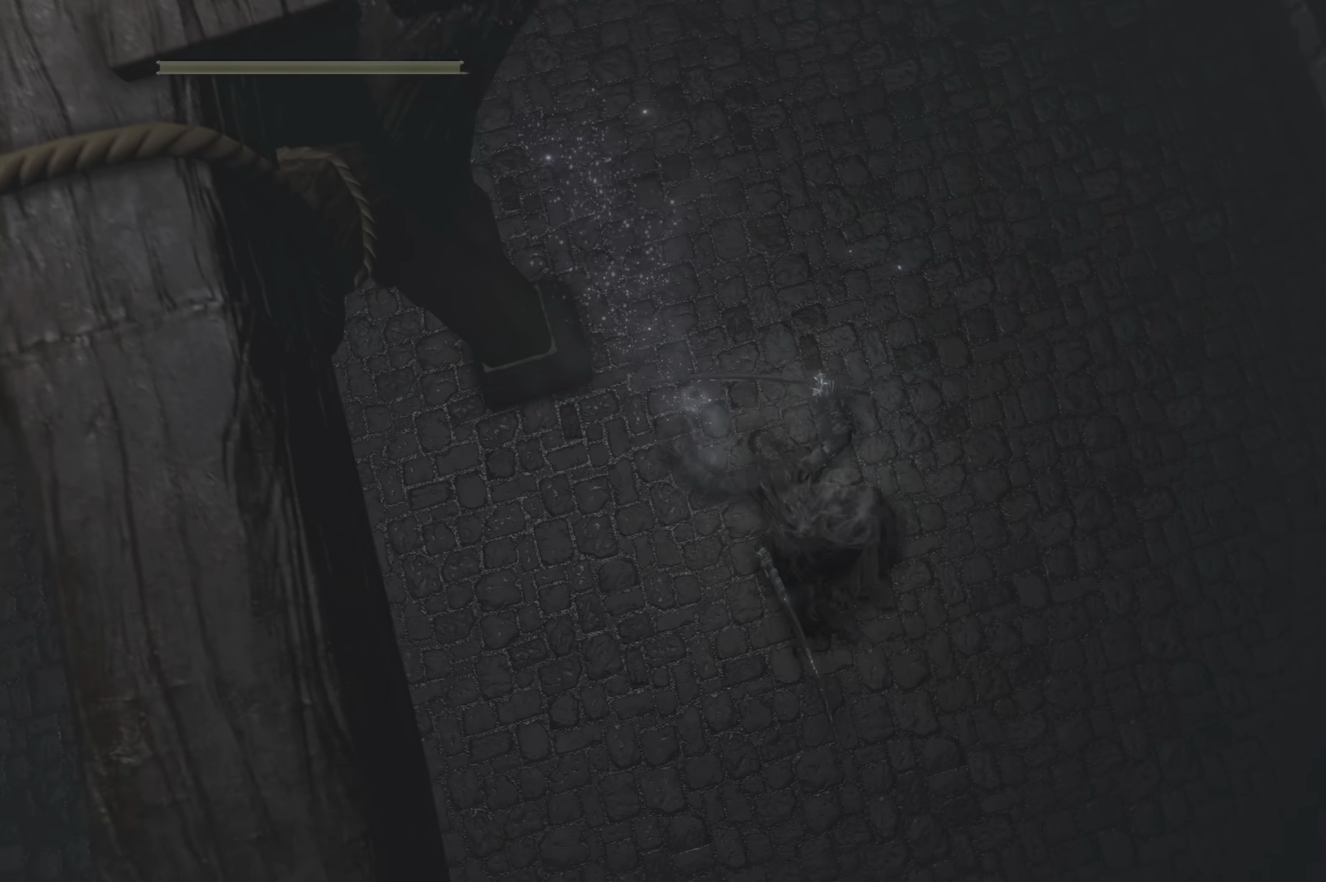
{"buttons": [], "left_stick": "center", "right_stick": "center", "events": []}
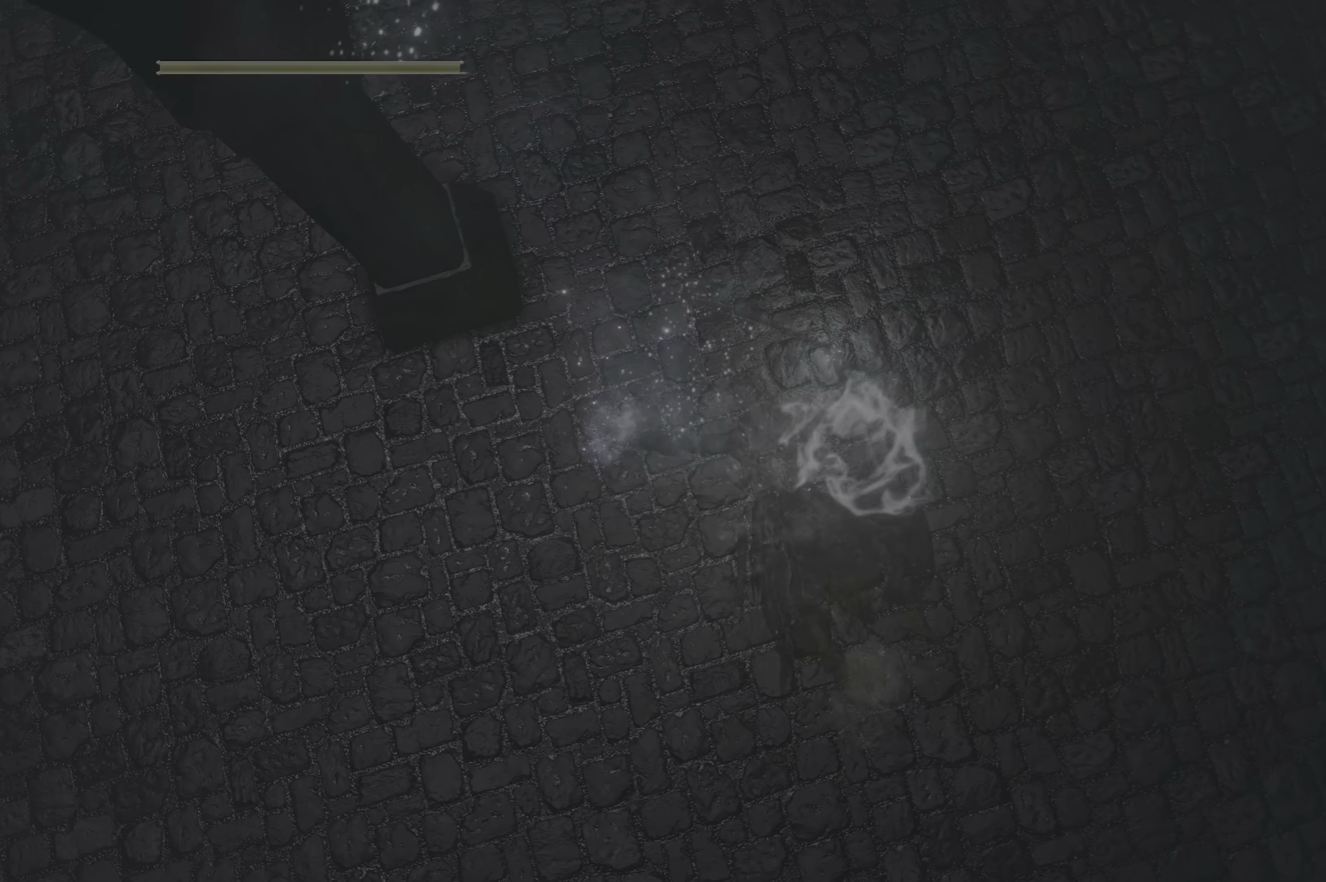
{"buttons": [], "left_stick": "center", "right_stick": "down-right", "events": [[316, "right_stick", "down-right"]]}
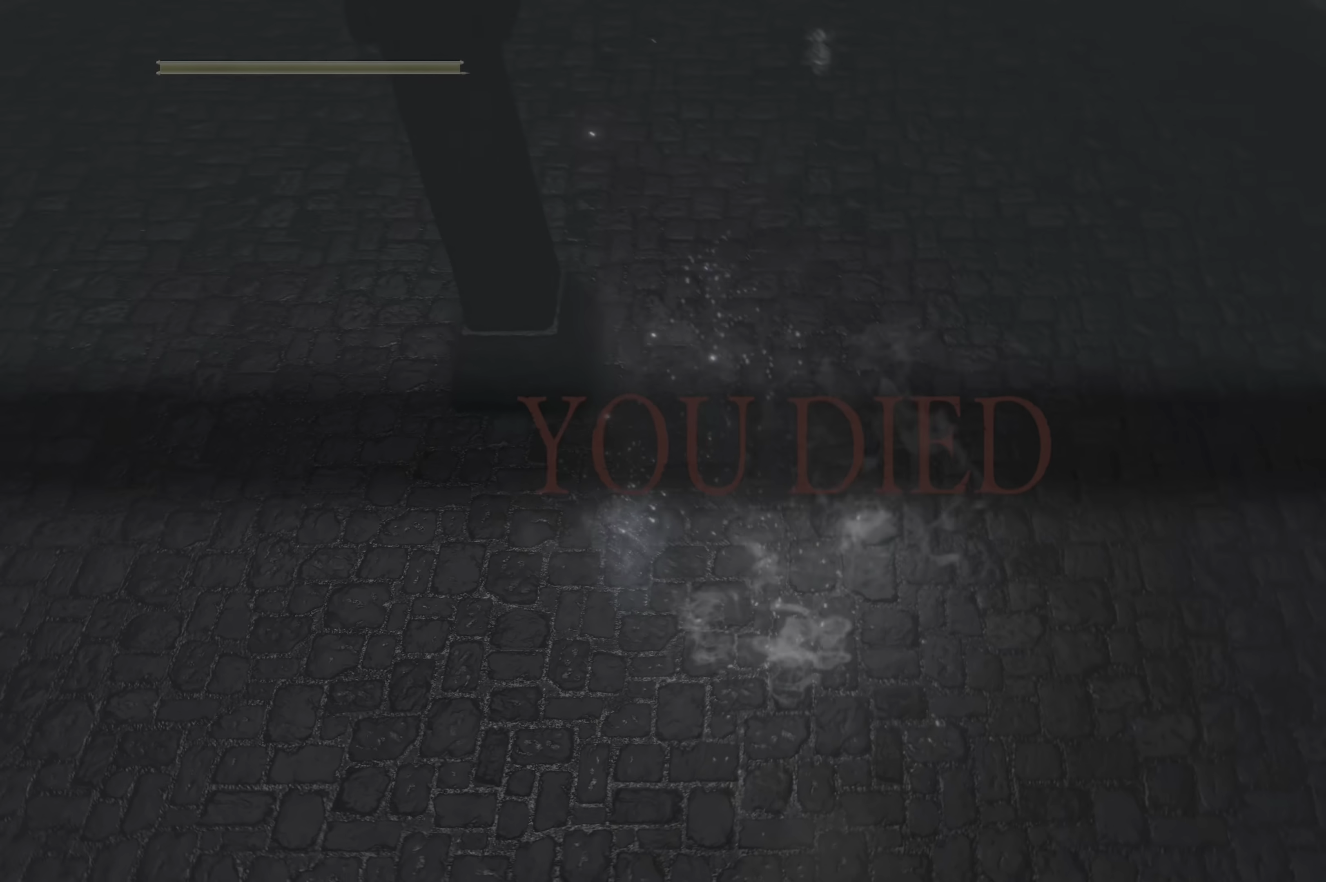
{"buttons": [], "left_stick": "center", "right_stick": "center", "events": [[466, "right_stick", "center"]]}